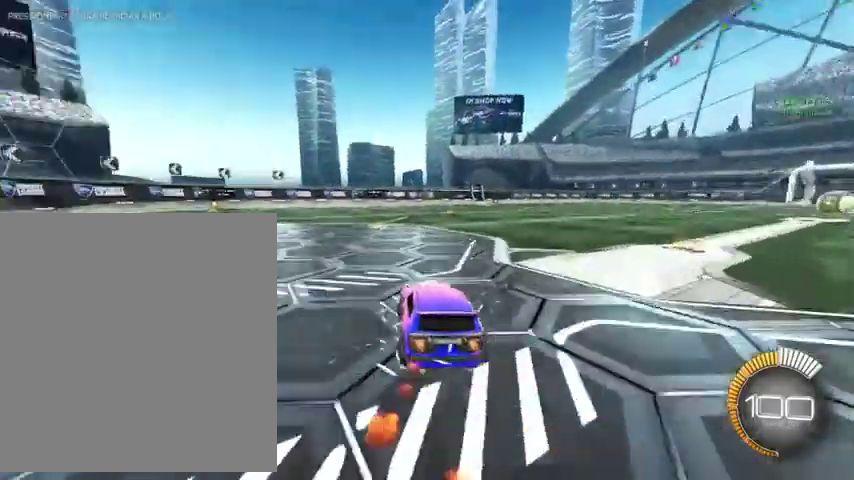
Gameplay with a controller (Xbox layout); each line is a JSON object with the inputs held at the frame after it. "events" lists button and stick changes between this image and that frame as [ms after this image, input, new state], when the widget could be followed in between.
{"buttons": [], "left_stick": "center", "right_stick": "center"}
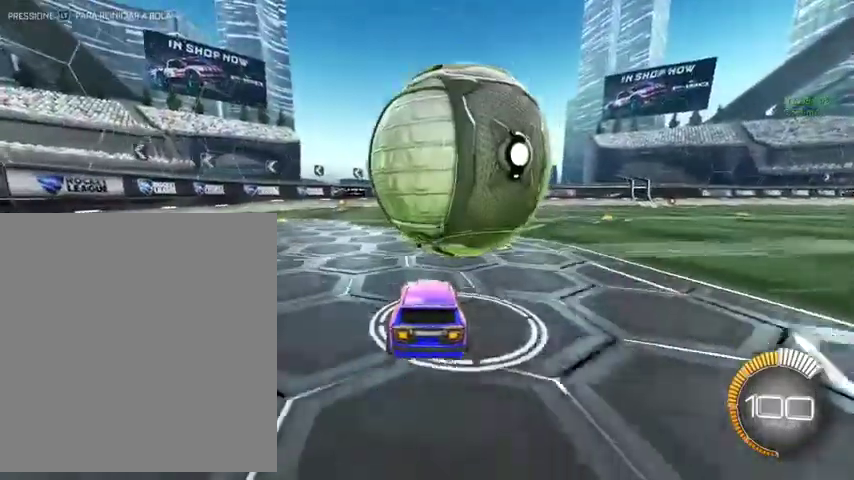
{"buttons": [], "left_stick": "up", "right_stick": "center", "events": [[67, "left_stick", "up"], [167, "B", "down"], [333, "B", "up"]]}
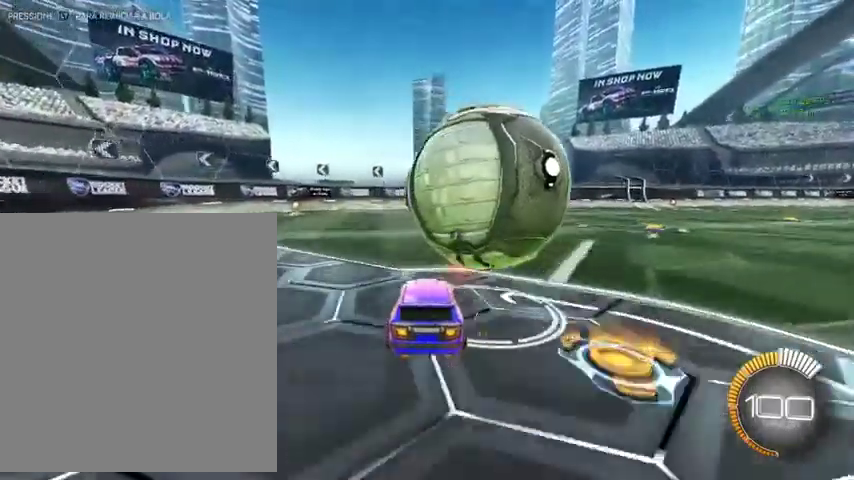
{"buttons": [], "left_stick": "center", "right_stick": "center", "events": [[133, "START", "down"], [300, "START", "up"], [467, "left_stick", "center"]]}
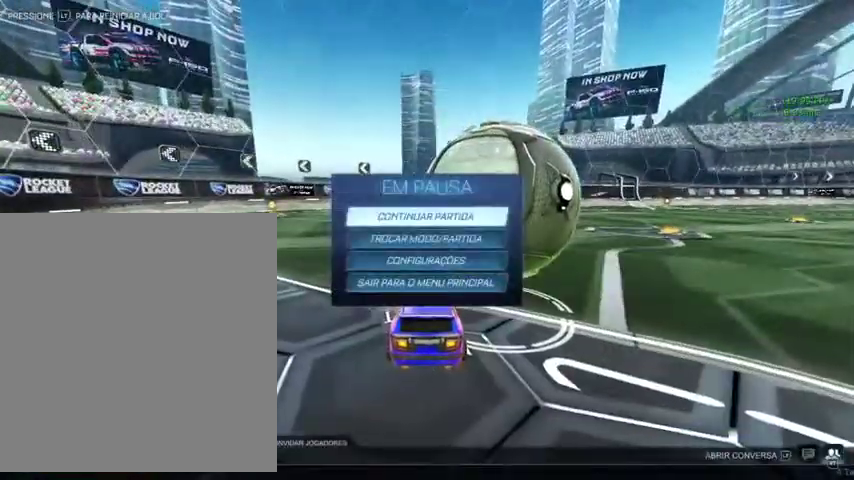
{"buttons": [], "left_stick": "center", "right_stick": "center", "events": []}
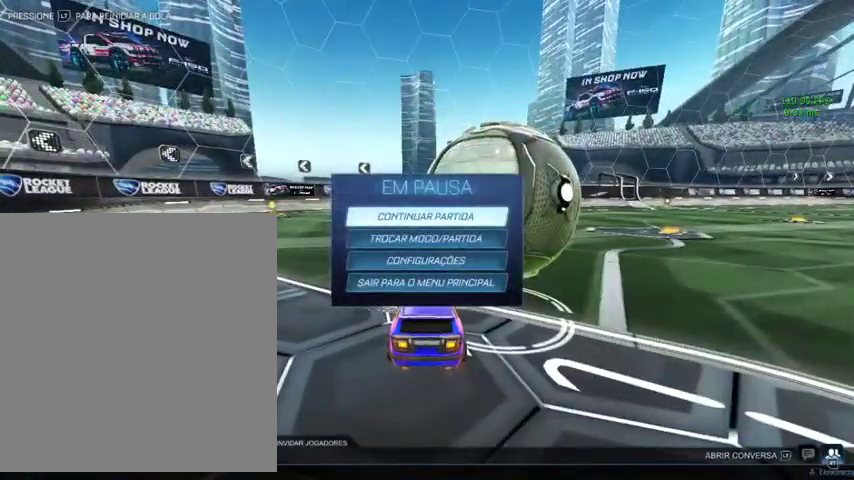
{"buttons": [], "left_stick": "center", "right_stick": "center", "events": [[133, "R2", "down"], [300, "R2", "up"]]}
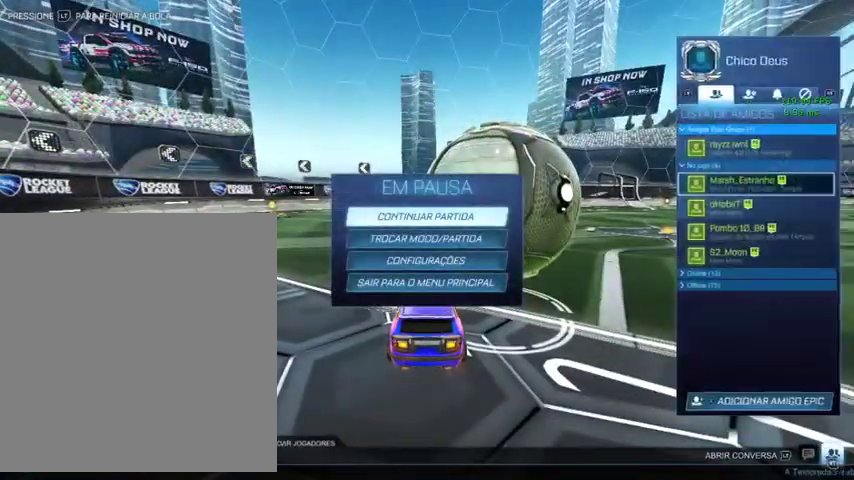
{"buttons": [], "left_stick": "up", "right_stick": "center", "events": [[167, "left_stick", "down"], [300, "left_stick", "center"], [467, "left_stick", "up"]]}
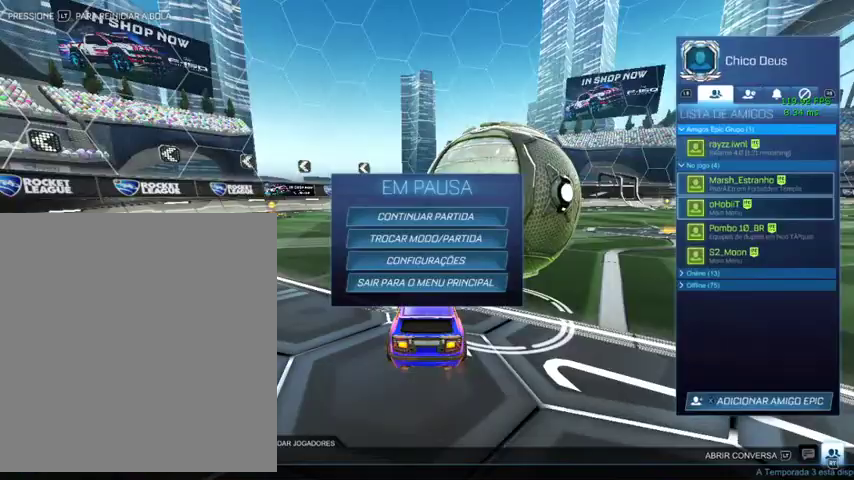
{"buttons": [], "left_stick": "center", "right_stick": "center", "events": [[67, "left_stick", "center"], [133, "A", "down"], [267, "A", "up"], [367, "A", "down"], [433, "A", "up"]]}
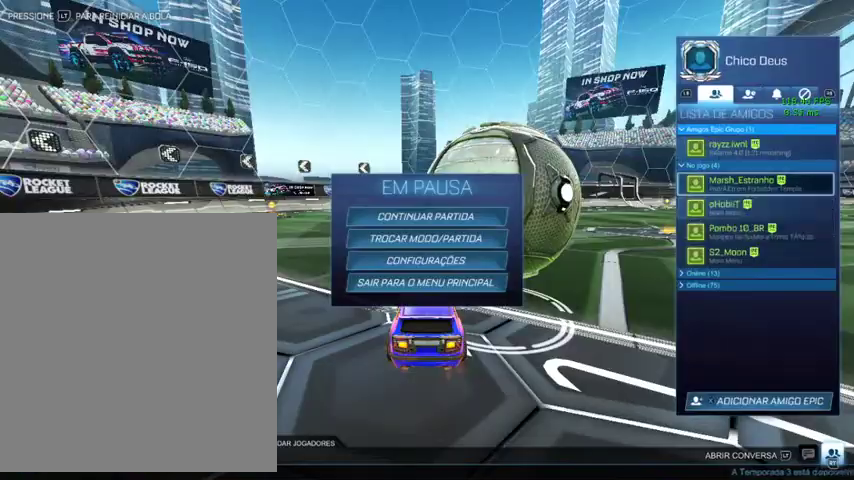
{"buttons": [], "left_stick": "center", "right_stick": "center", "events": [[33, "A", "down"], [133, "A", "up"], [200, "A", "down"], [300, "A", "up"], [400, "A", "down"], [467, "A", "up"]]}
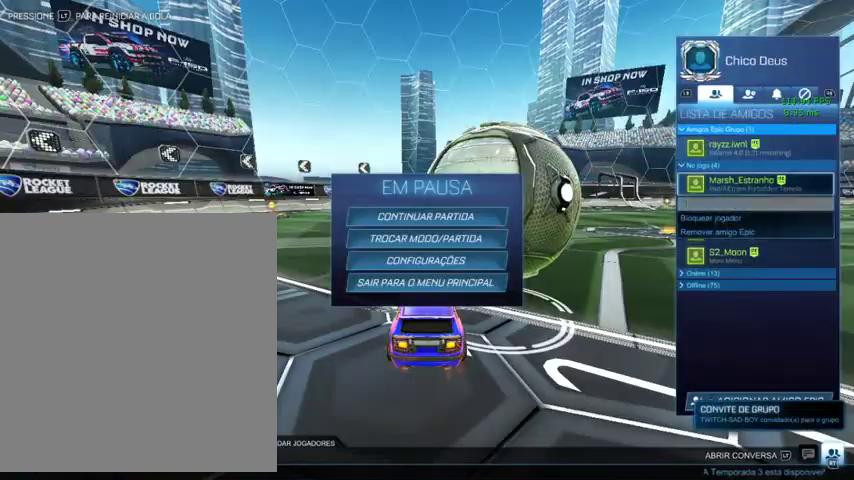
{"buttons": ["A"], "left_stick": "center", "right_stick": "center", "events": [[100, "A", "down"], [167, "A", "up"], [267, "A", "down"], [367, "A", "up"], [433, "A", "down"]]}
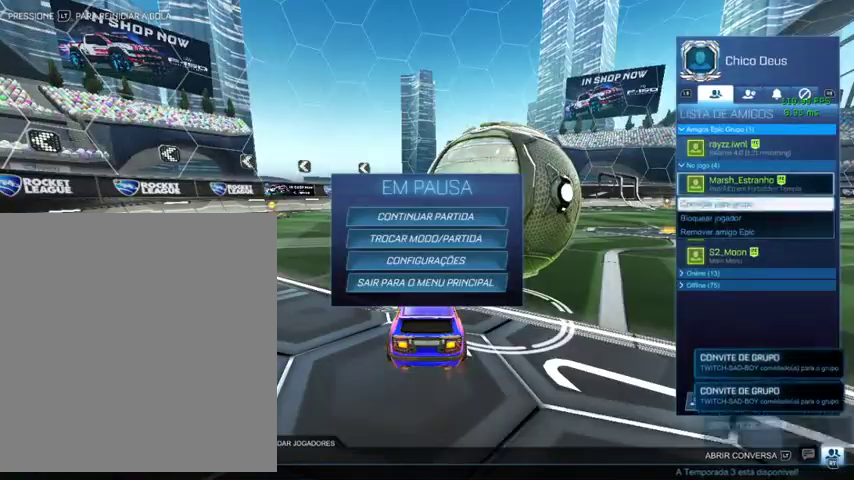
{"buttons": ["B"], "left_stick": "center", "right_stick": "center", "events": [[33, "A", "up"], [200, "B", "down"], [333, "B", "up"], [433, "B", "down"]]}
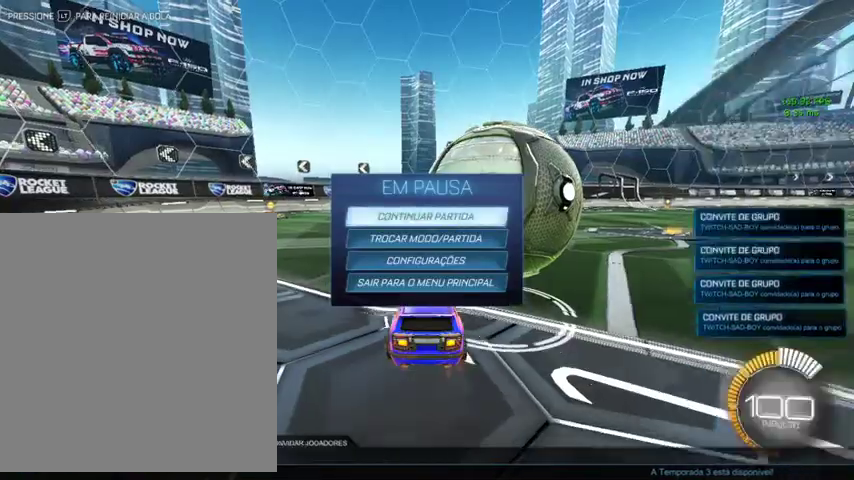
{"buttons": [], "left_stick": "up-left", "right_stick": "center", "events": [[33, "B", "up"], [100, "left_stick", "up-right"], [400, "left_stick", "up-left"]]}
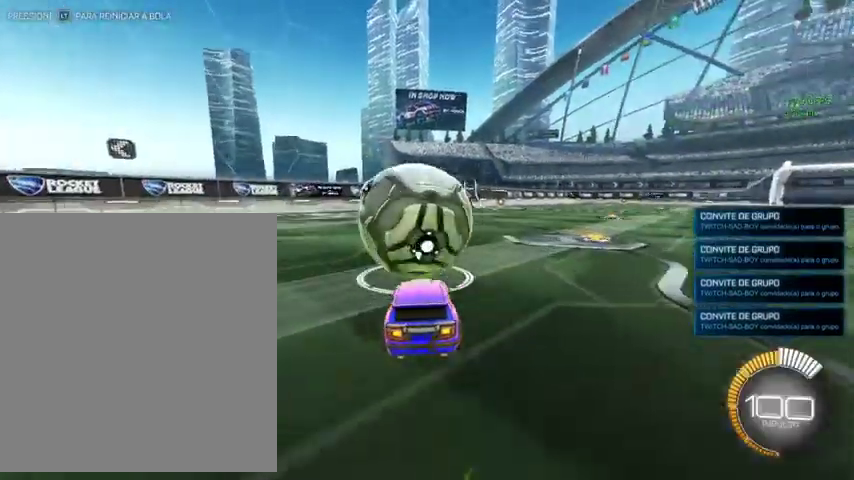
{"buttons": [], "left_stick": "up", "right_stick": "center", "events": [[33, "B", "down"], [133, "left_stick", "up"], [400, "B", "up"]]}
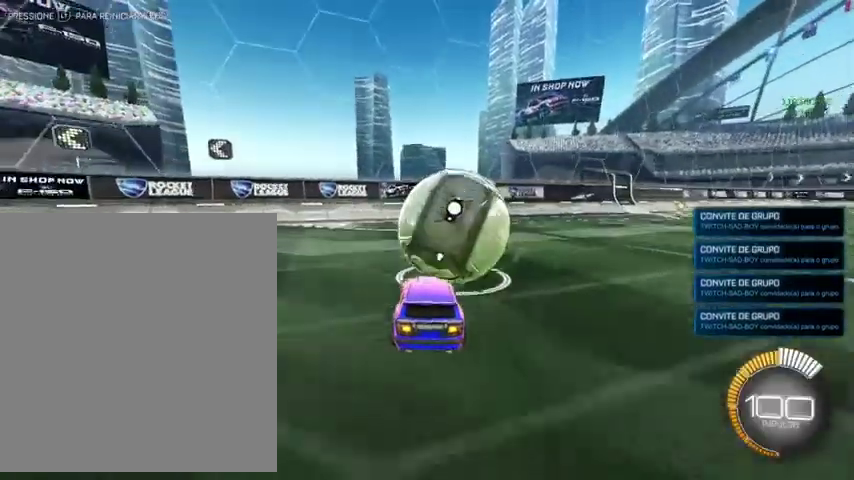
{"buttons": [], "left_stick": "up", "right_stick": "center", "events": [[233, "Y", "down"], [333, "Y", "up"], [367, "left_stick", "down"], [500, "left_stick", "up"]]}
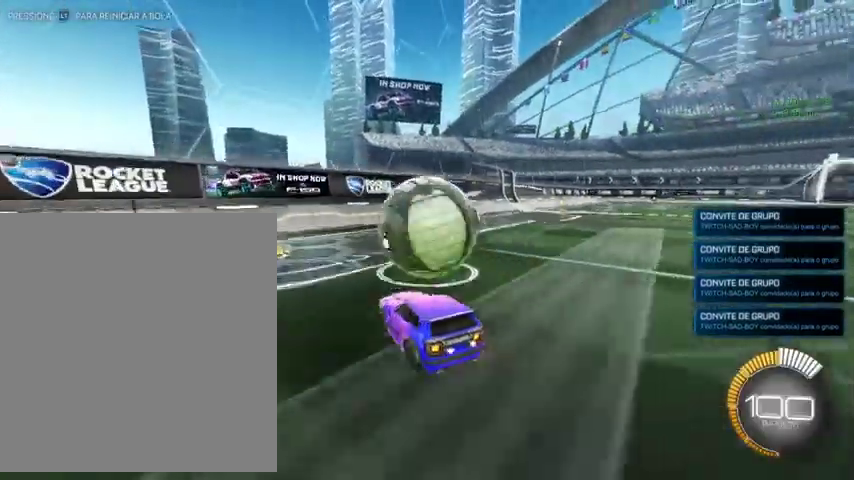
{"buttons": [], "left_stick": "up", "right_stick": "center", "events": [[267, "left_stick", "up-right"], [300, "B", "down"], [333, "left_stick", "up"], [500, "B", "up"]]}
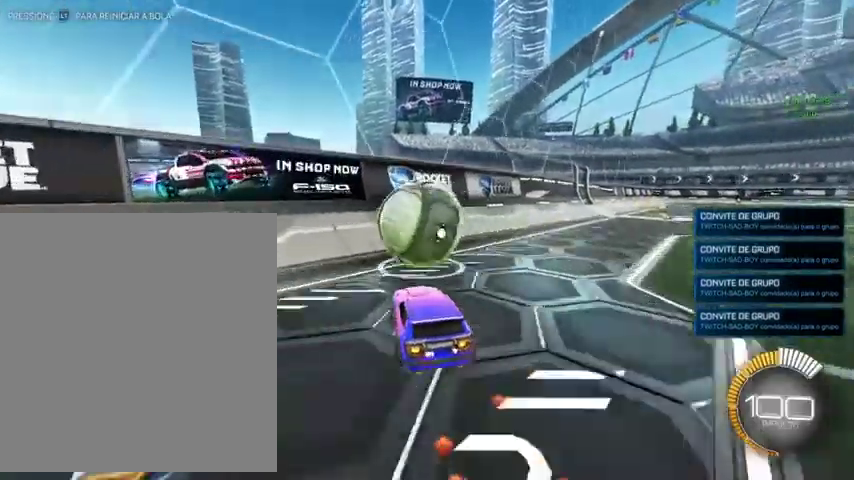
{"buttons": [], "left_stick": "center", "right_stick": "center", "events": [[200, "B", "down"], [300, "left_stick", "up-left"], [467, "B", "up"], [467, "left_stick", "center"]]}